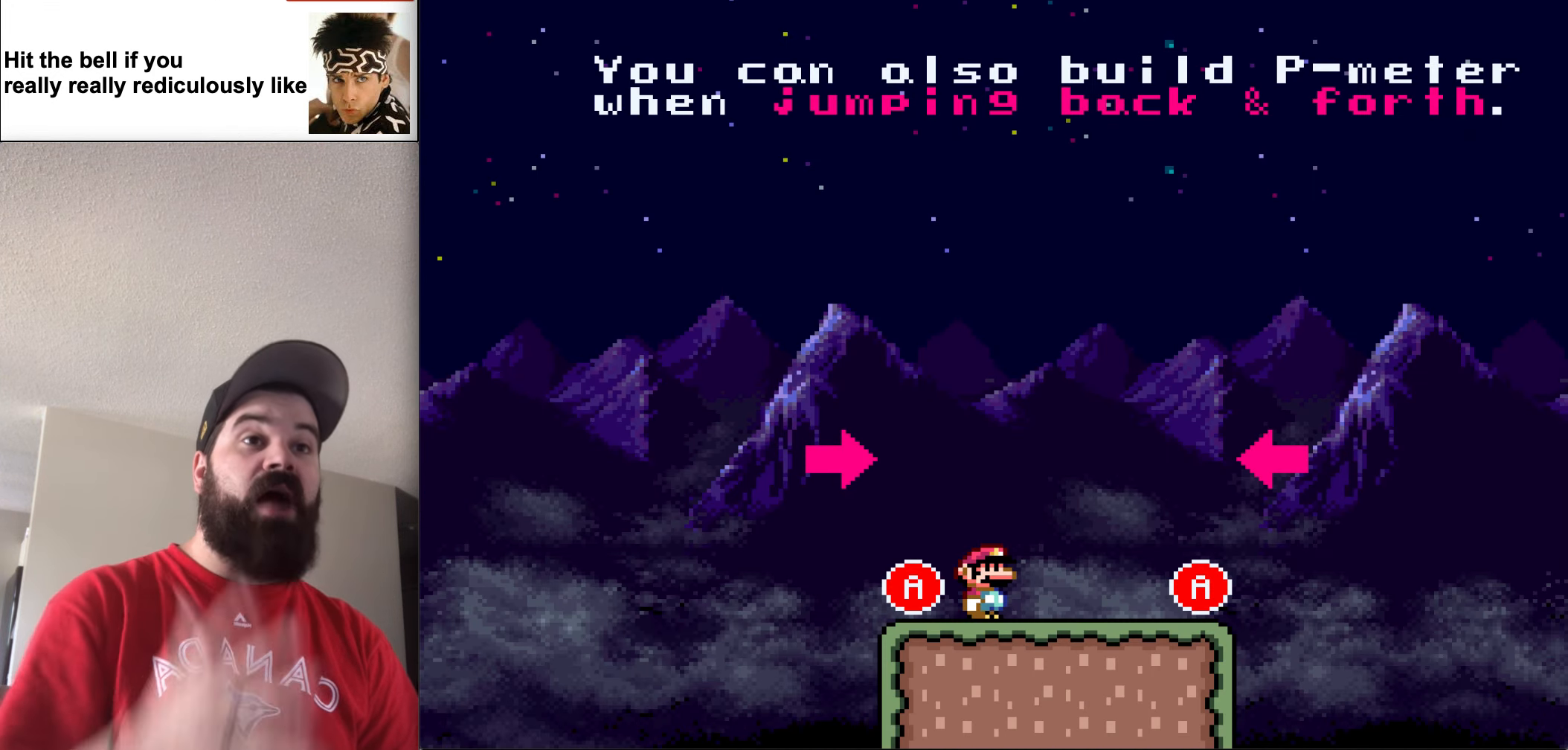
Gameplay with a controller (Nintendo layout); each line is a JSON object with the inputs held at the frame after it. "events" lists button and stick changes between this image and that frame as [ms after this image, input, new state], when the widget could be followed in between. Not read: L3 R3.
{"buttons": [], "events": []}
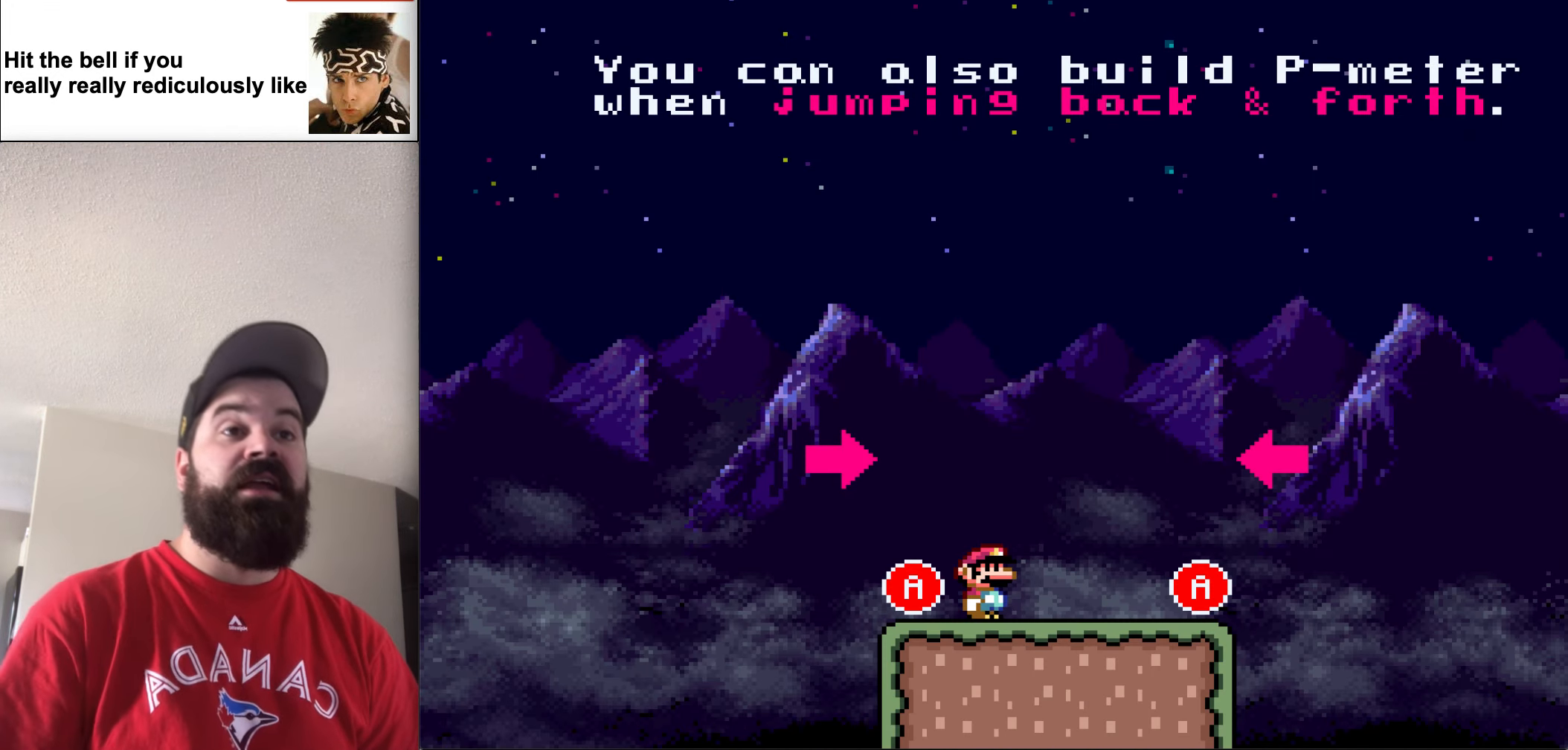
{"buttons": ["DPAD_LEFT"], "events": [[350, "DPAD_LEFT", "down"]]}
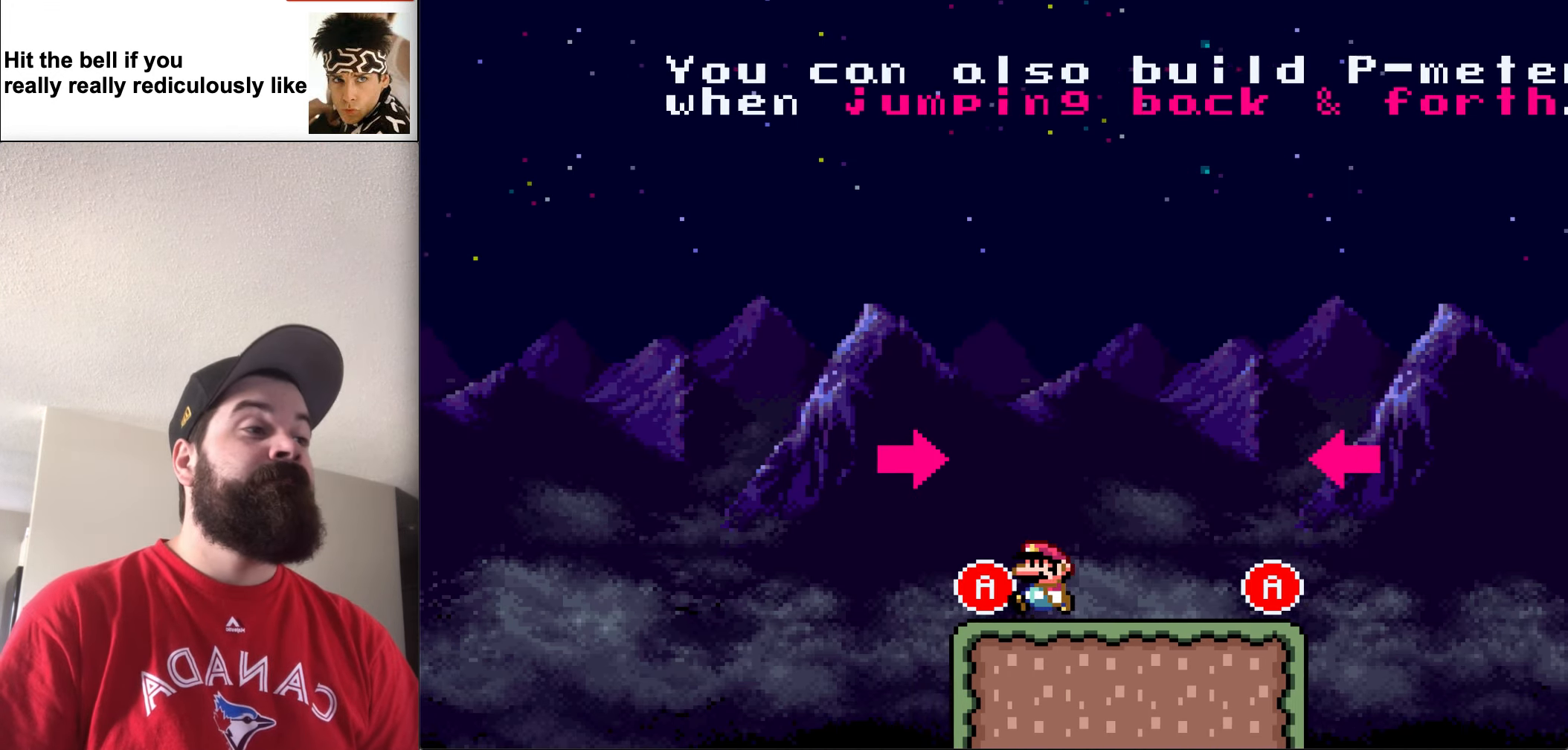
{"buttons": [], "events": [[50, "DPAD_LEFT", "up"]]}
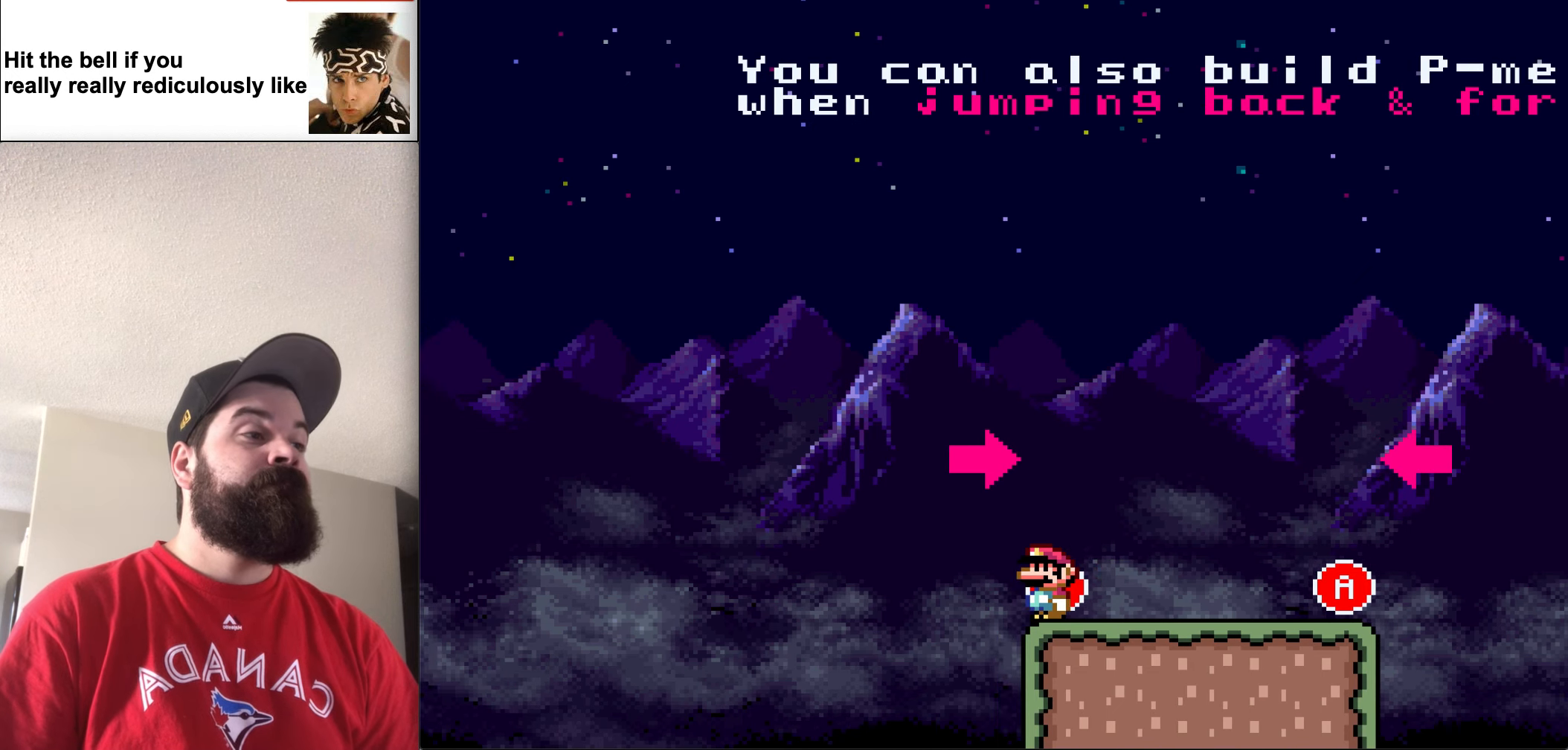
{"buttons": ["X", "DPAD_RIGHT"], "events": [[250, "X", "down"], [483, "DPAD_RIGHT", "down"]]}
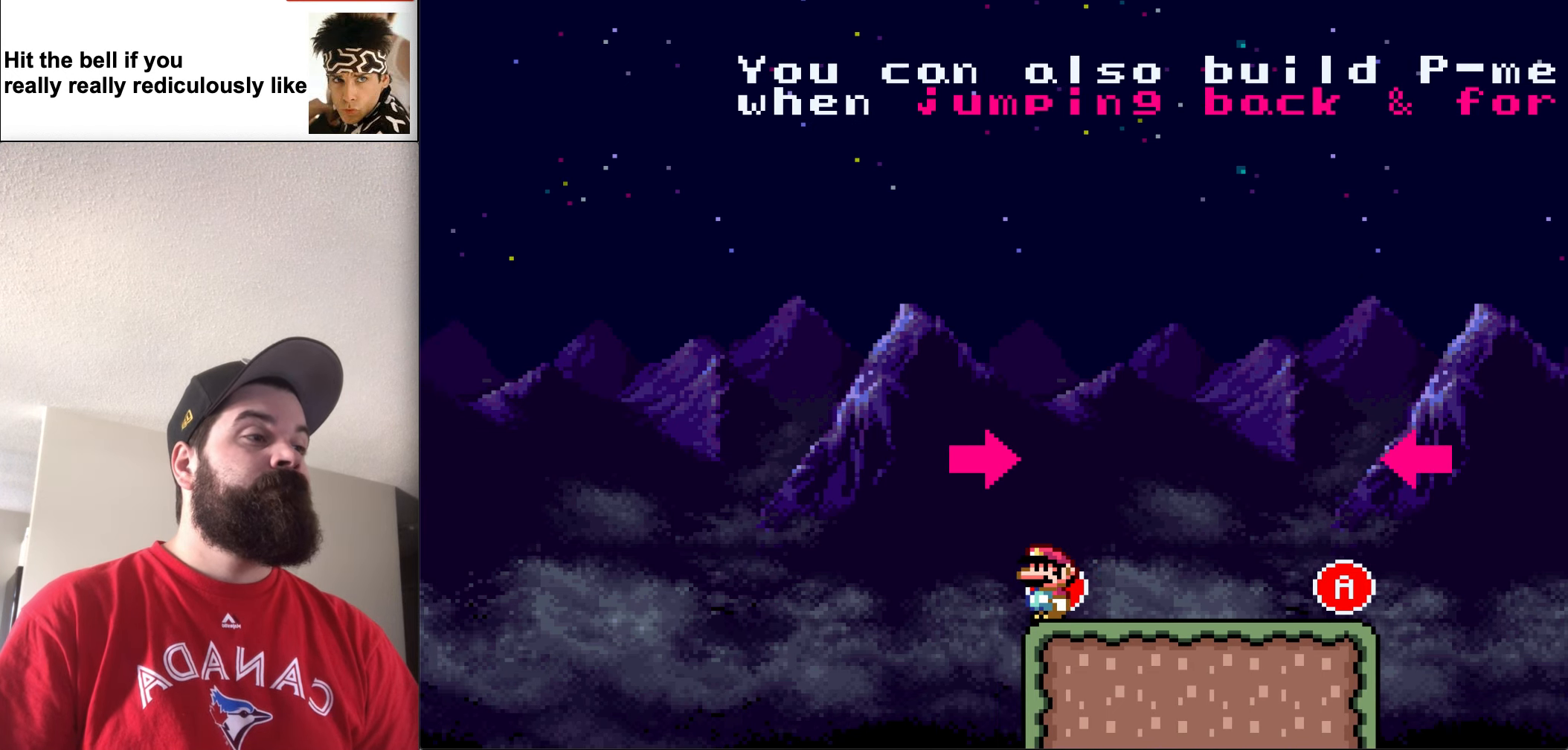
{"buttons": ["X", "DPAD_RIGHT"], "events": []}
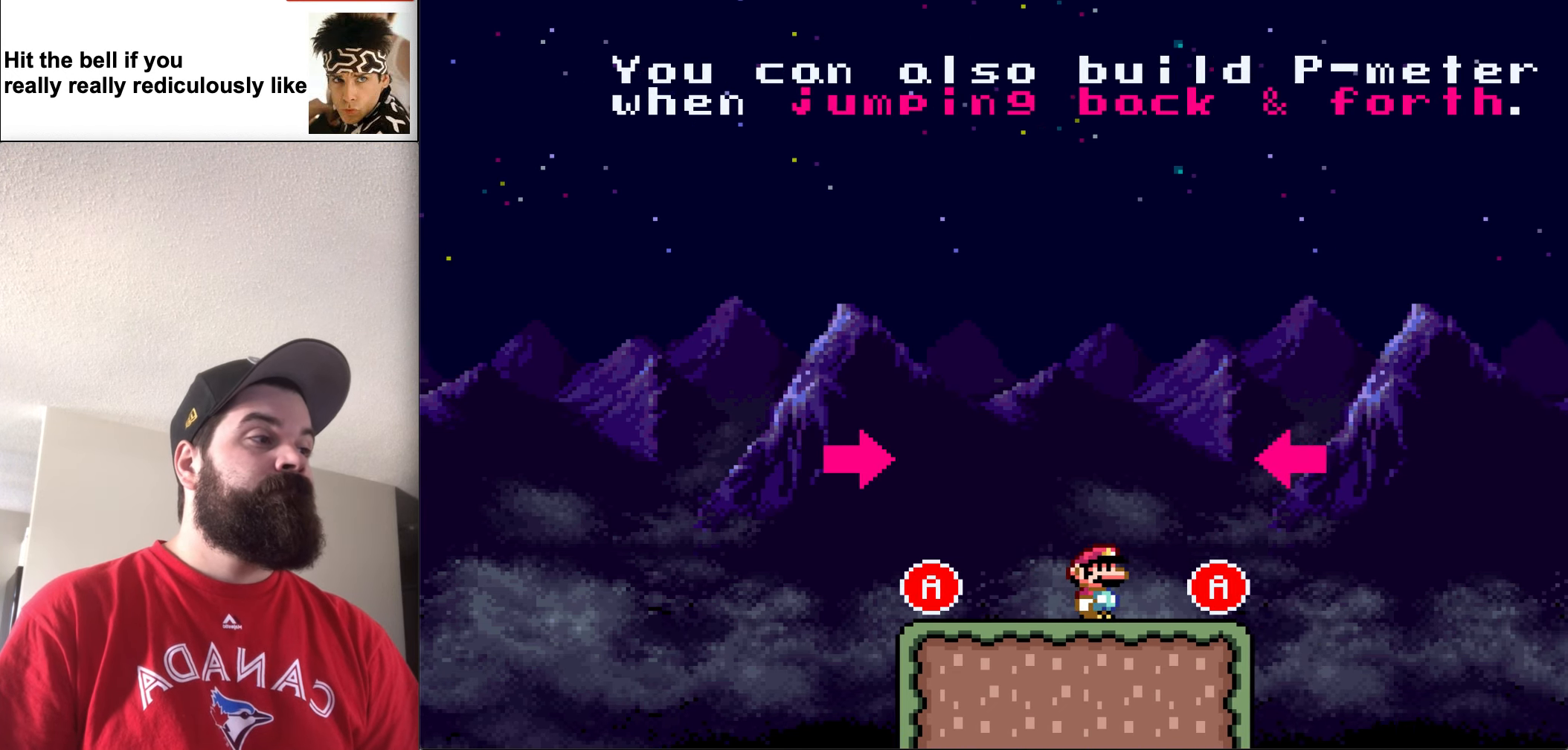
{"buttons": ["A", "X", "DPAD_RIGHT"], "events": [[217, "A", "down"]]}
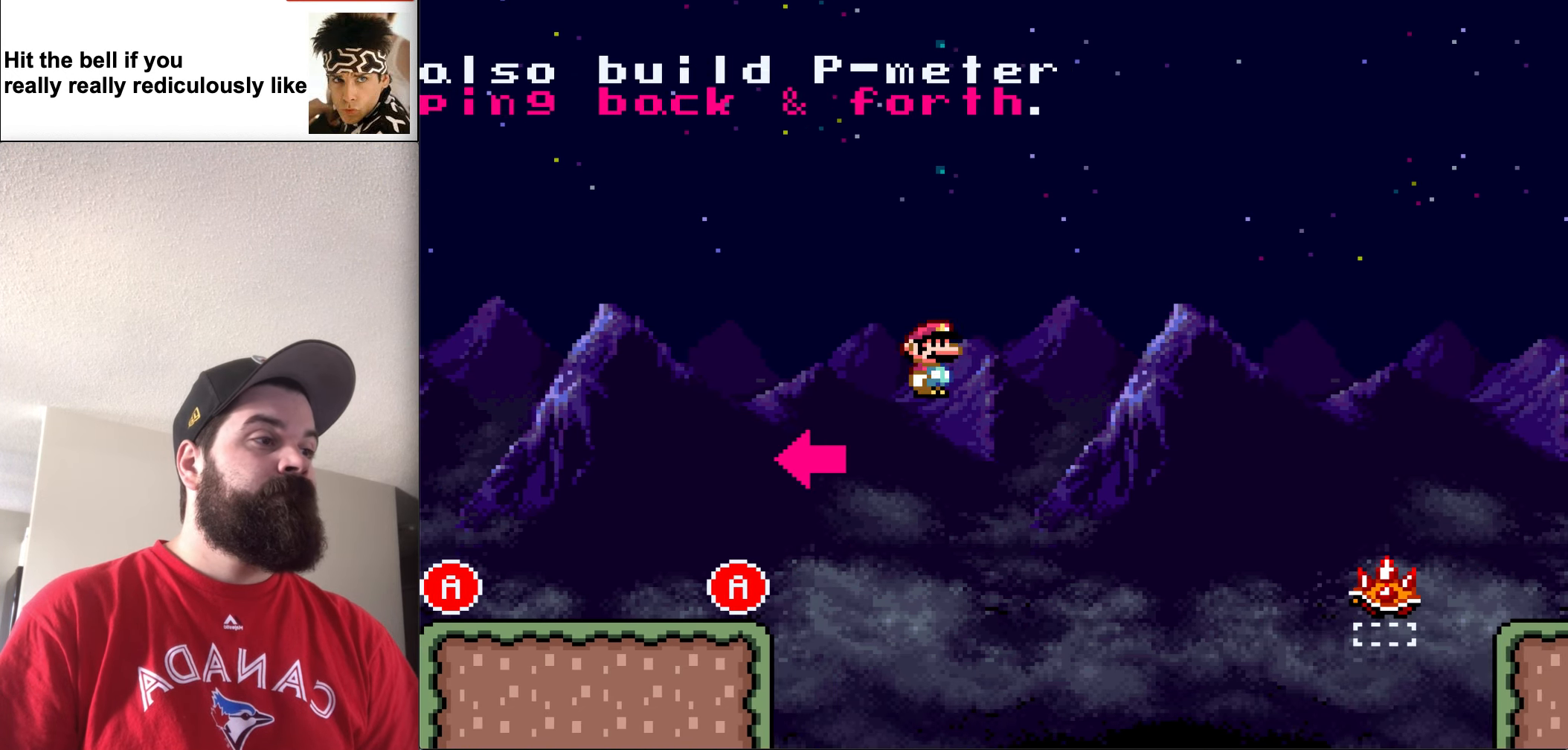
{"buttons": ["A", "X", "DPAD_RIGHT"], "events": []}
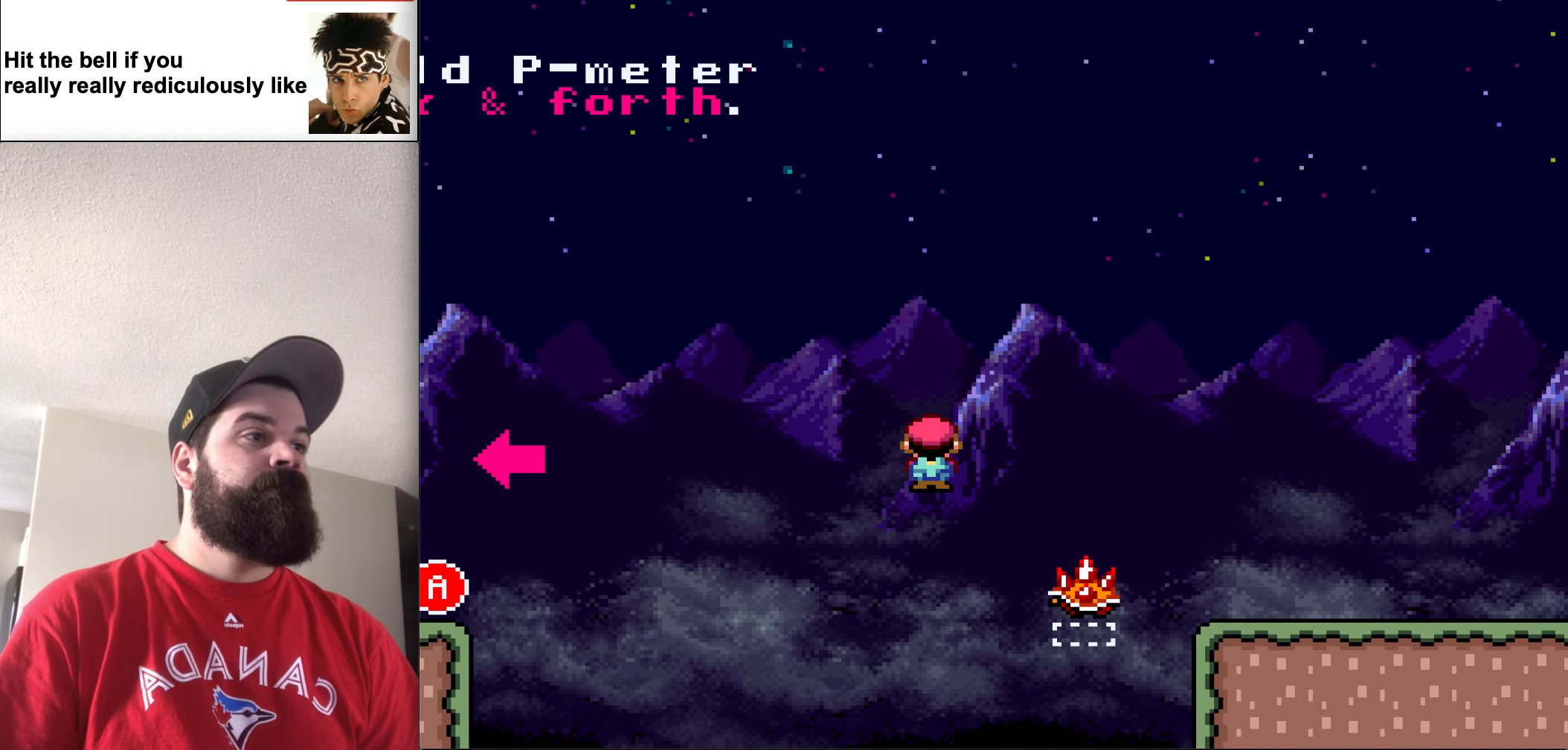
{"buttons": ["X", "DPAD_RIGHT"], "events": [[283, "A", "up"]]}
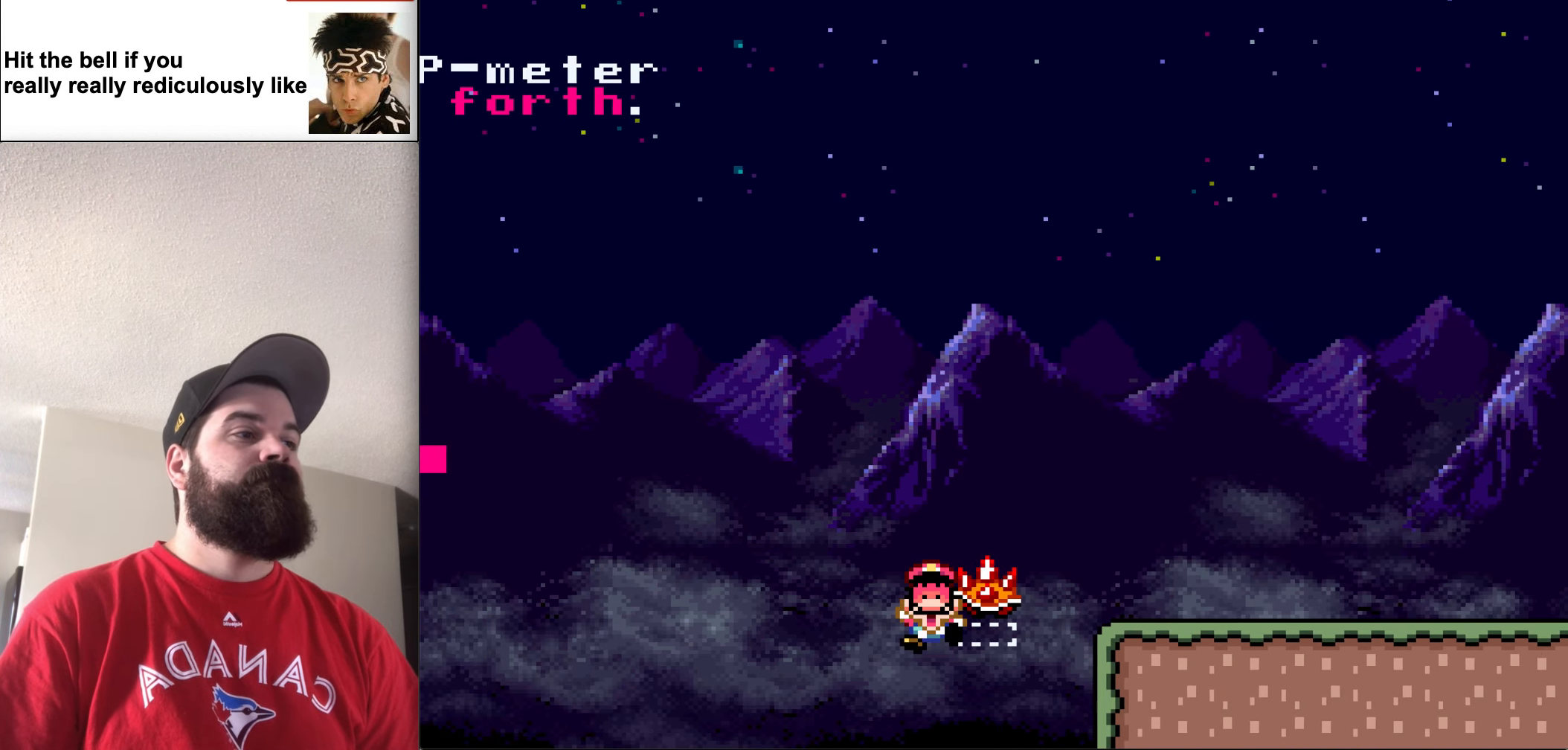
{"buttons": [], "events": [[183, "DPAD_RIGHT", "up"], [183, "X", "up"]]}
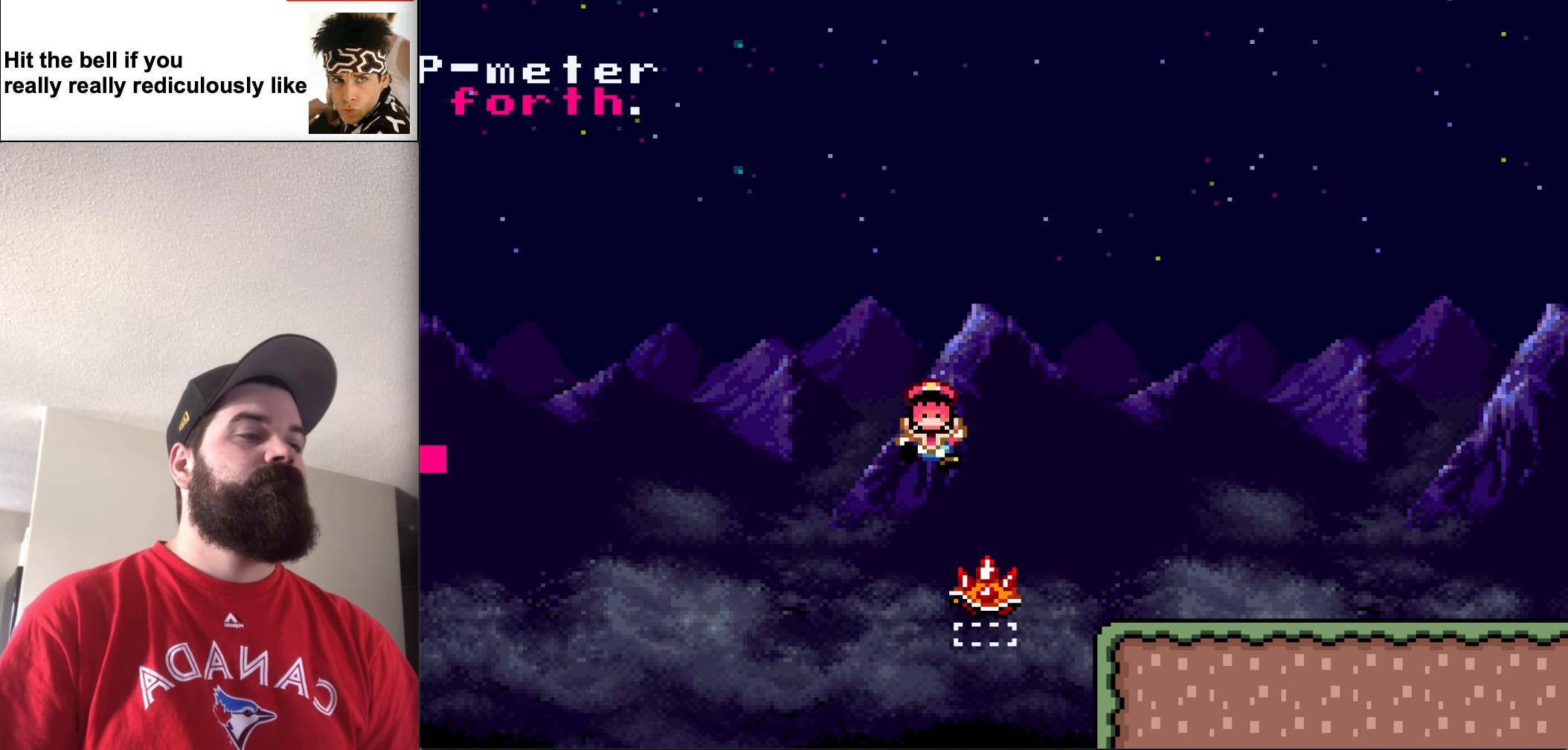
{"buttons": [], "events": []}
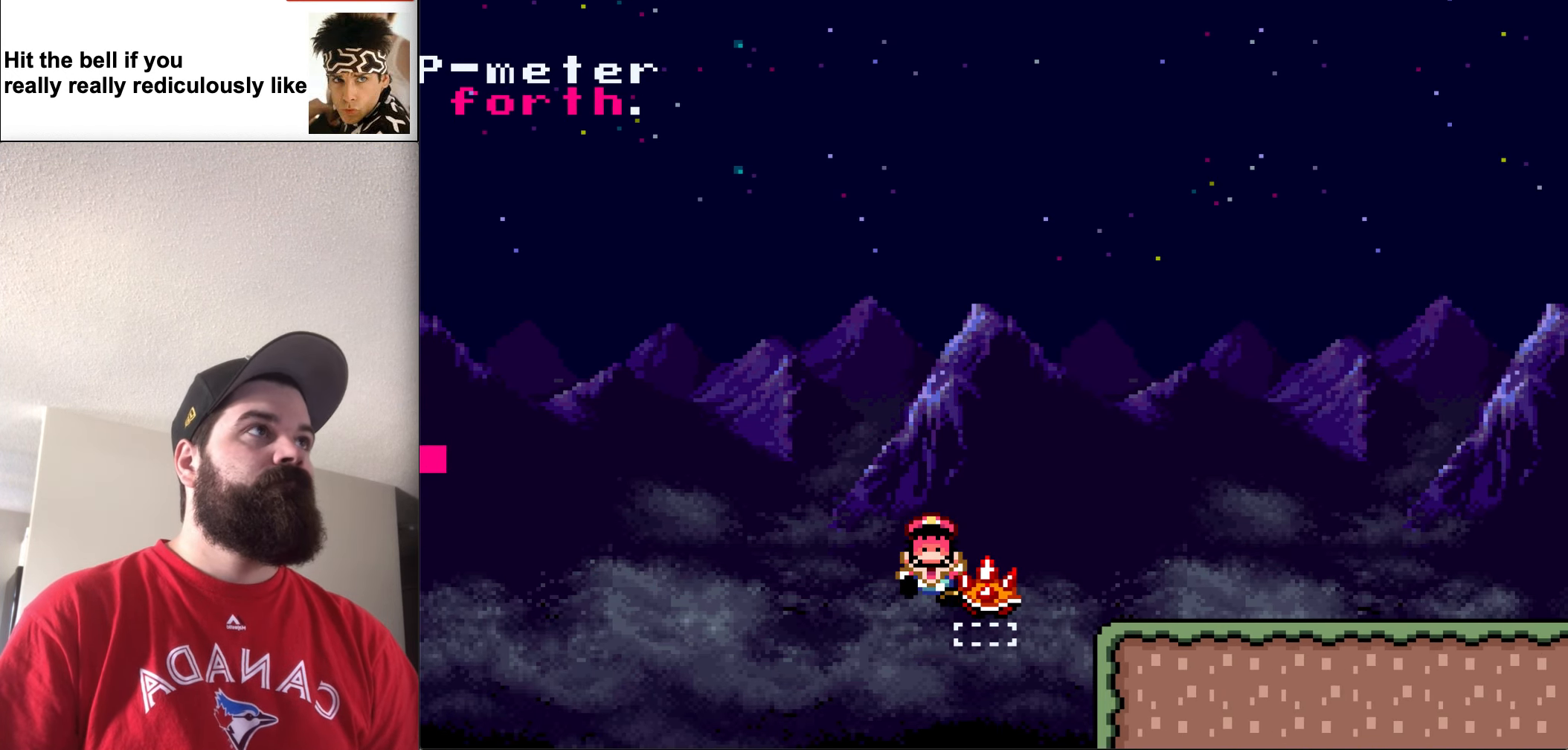
{"buttons": [], "events": []}